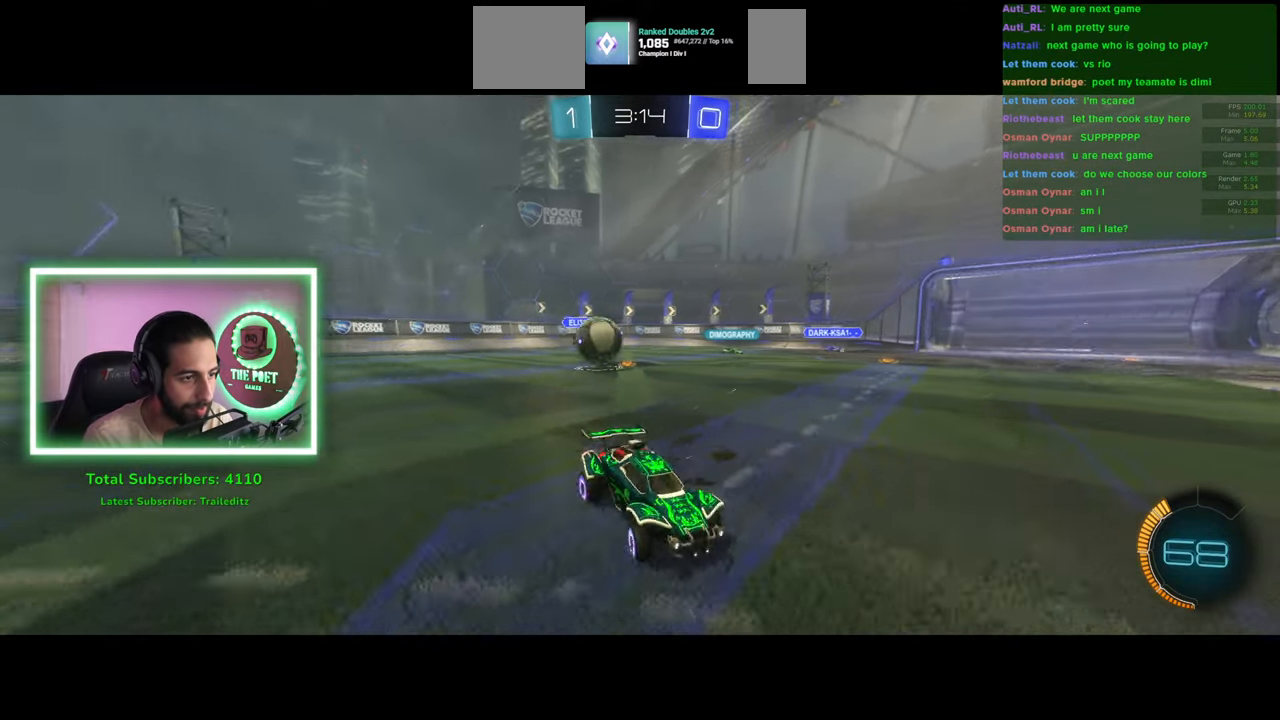
Gameplay with keyboard and mouse; each line is a JSON object with the keys and mouse buttons held at the frame after it. "events" lists presses ("down") and releases ("up") of "a", "ctrl", "d", "e", "q", "s", "shift", "space", "w", "mouse_left", "mouse_wheel", "mouse_right", "mouse_mb4" and "mouse_mb5" between this image and that frame as [ms after this image, input, new state], when the widget could be followed in between. "mouse_left", "mouse_wheel", "mouse_right", "mouse_mb4", "mouse_mb5" = the "left", "wheel", "right", "mb4", "mb5" buttons of the "mouse" list. No other keys are recorded. "wheel" means that the mouse wheel is clicked or scrolled. Mouse movement is not recorded.
{"keys": ["d", "w"], "mouse": [], "events": [[83, "mouse_left", "down"], [166, "mouse_left", "up"]]}
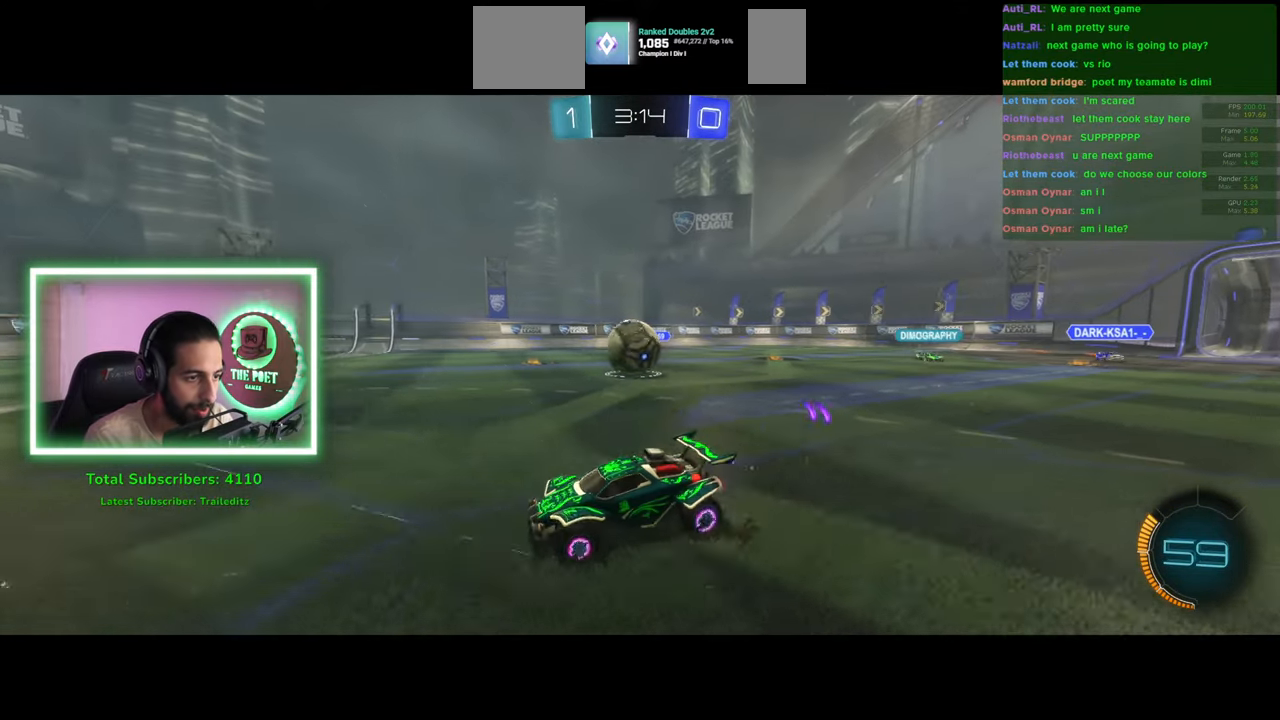
{"keys": ["a", "w"], "mouse": [], "events": [[66, "w", "up"], [150, "mouse_left", "down"], [150, "w", "down"], [283, "a", "down"], [283, "mouse_left", "up"], [316, "d", "up"]]}
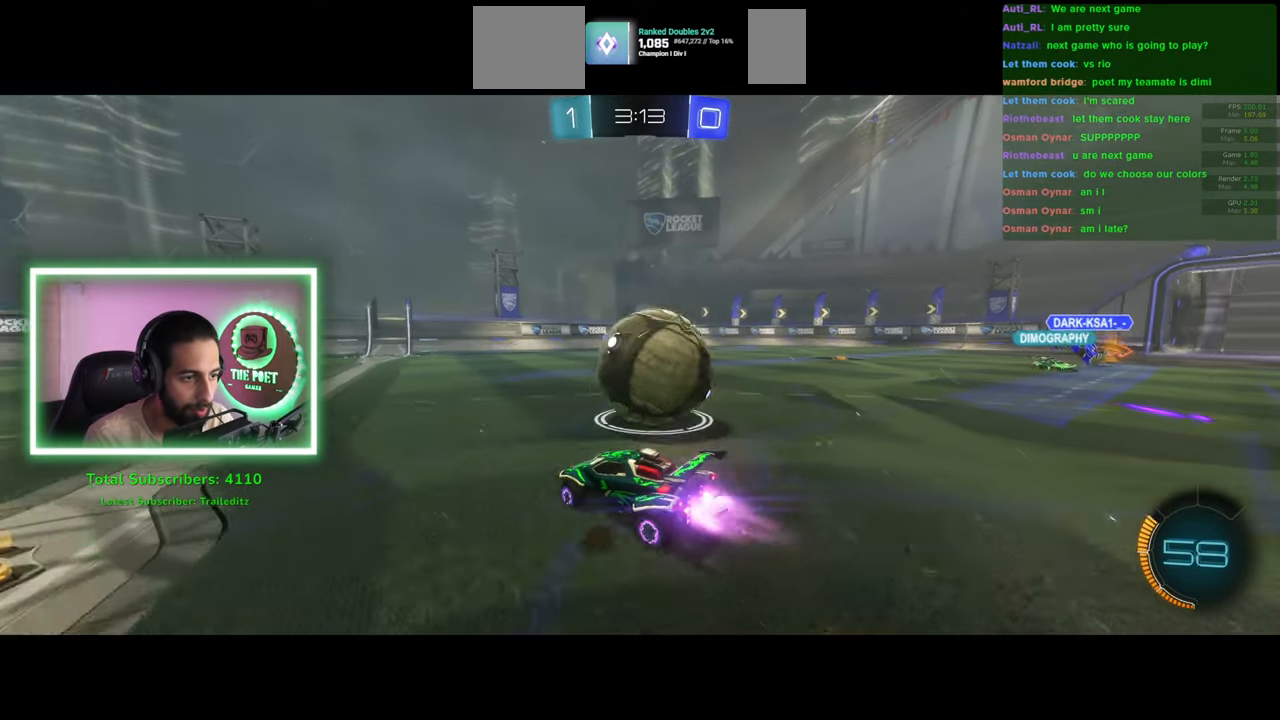
{"keys": ["d", "w"], "mouse": [], "events": [[83, "a", "up"], [100, "d", "down"], [183, "shift", "down"], [316, "shift", "up"]]}
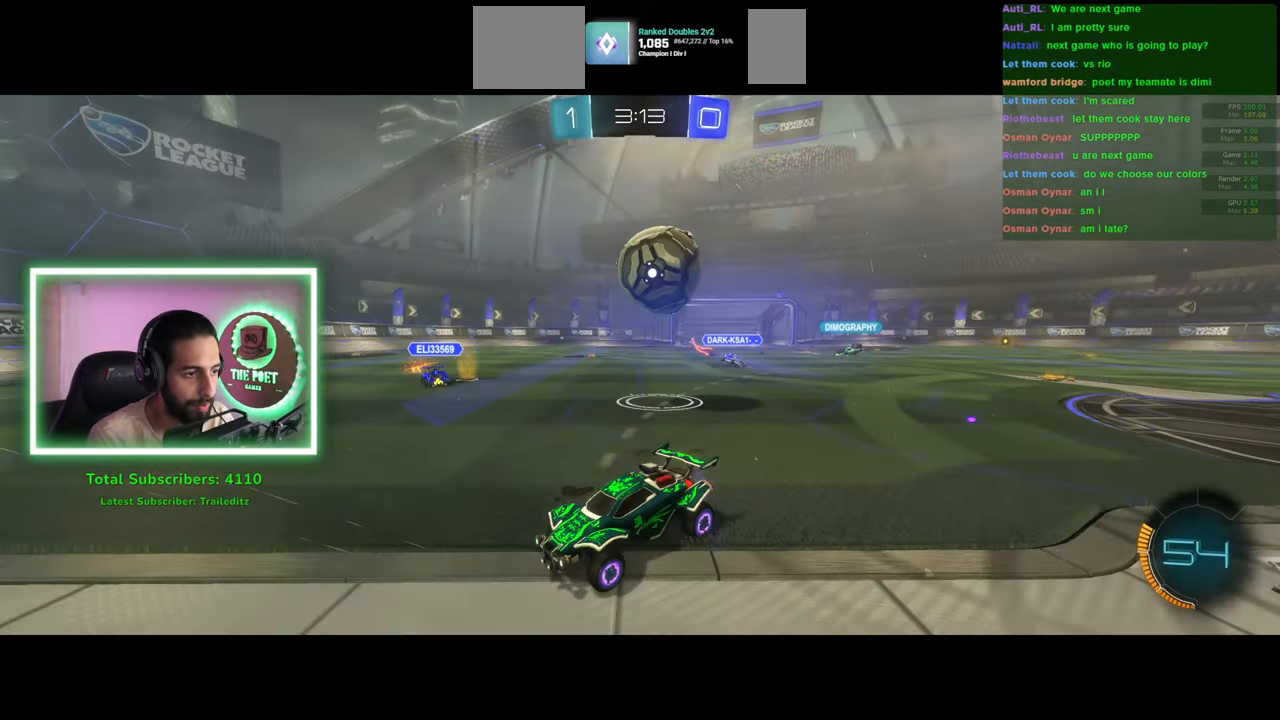
{"keys": [], "mouse": [], "events": [[416, "w", "up"], [500, "d", "up"]]}
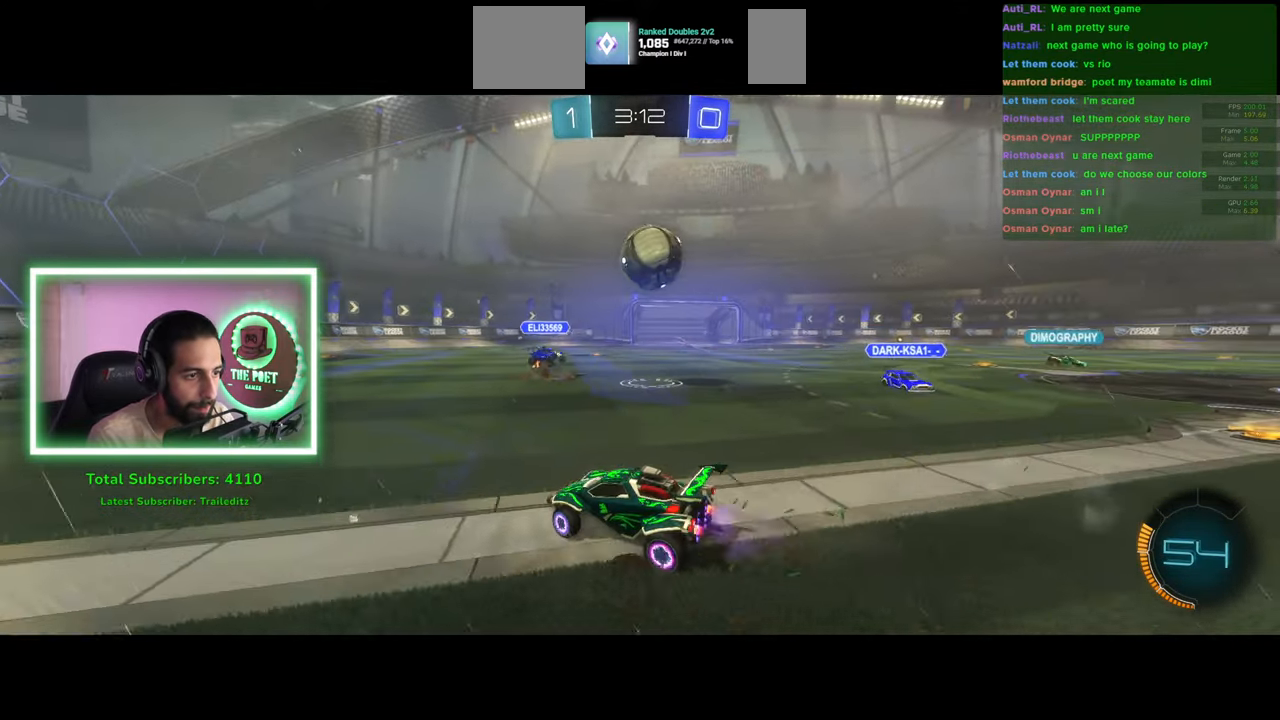
{"keys": ["a", "w"], "mouse": [], "events": [[16, "a", "down"], [33, "s", "down"], [133, "s", "up"], [433, "w", "down"]]}
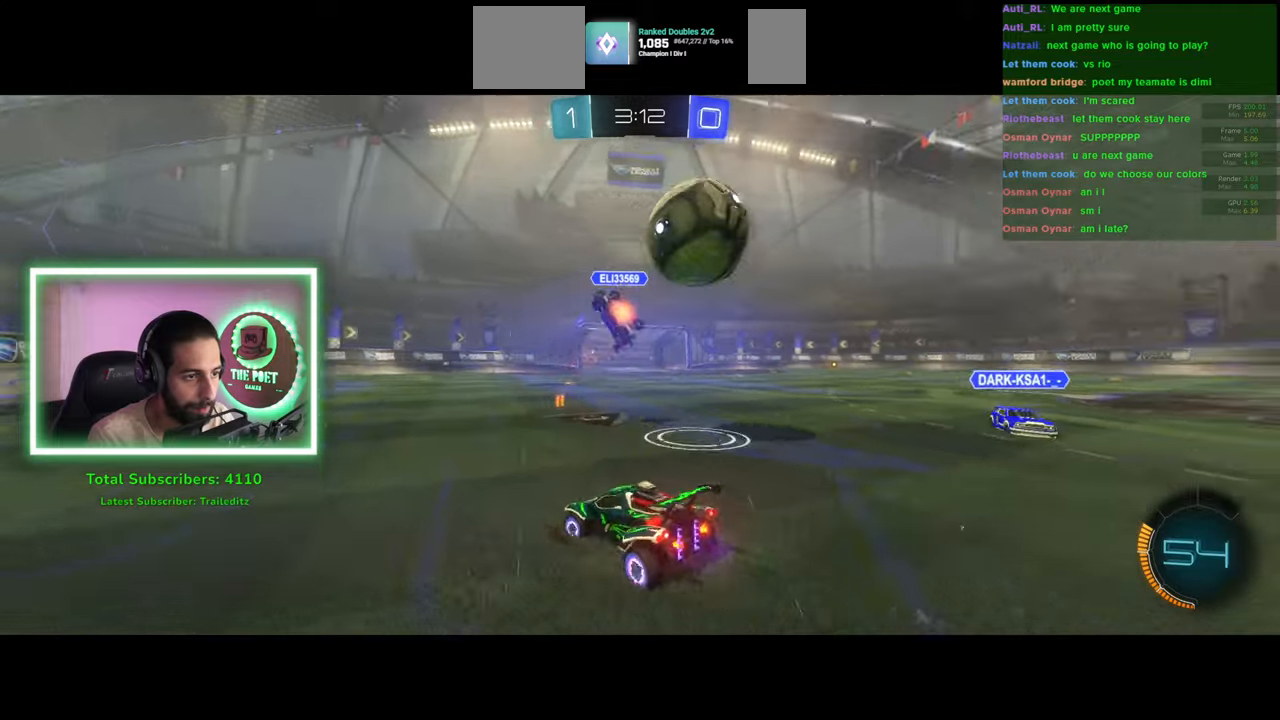
{"keys": ["a", "w"], "mouse": [], "events": []}
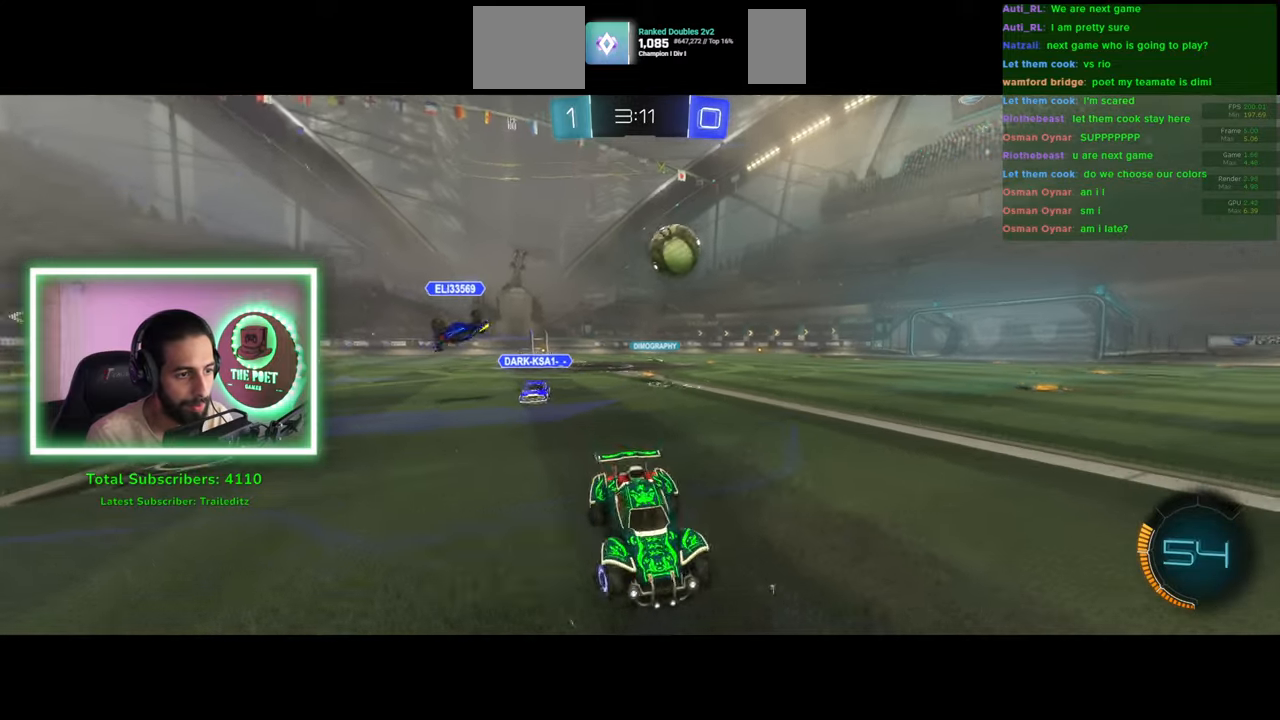
{"keys": ["w"], "mouse": [], "events": [[400, "a", "up"]]}
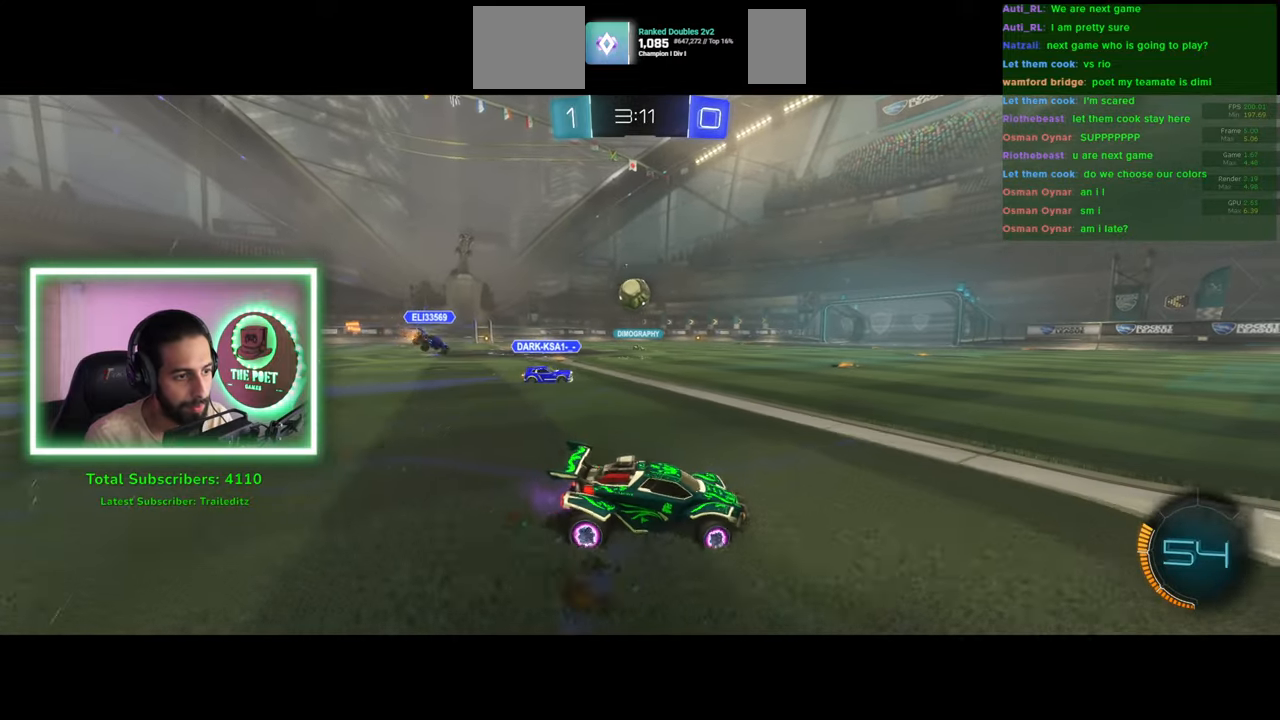
{"keys": ["a", "w"], "mouse": [], "events": [[100, "a", "down"]]}
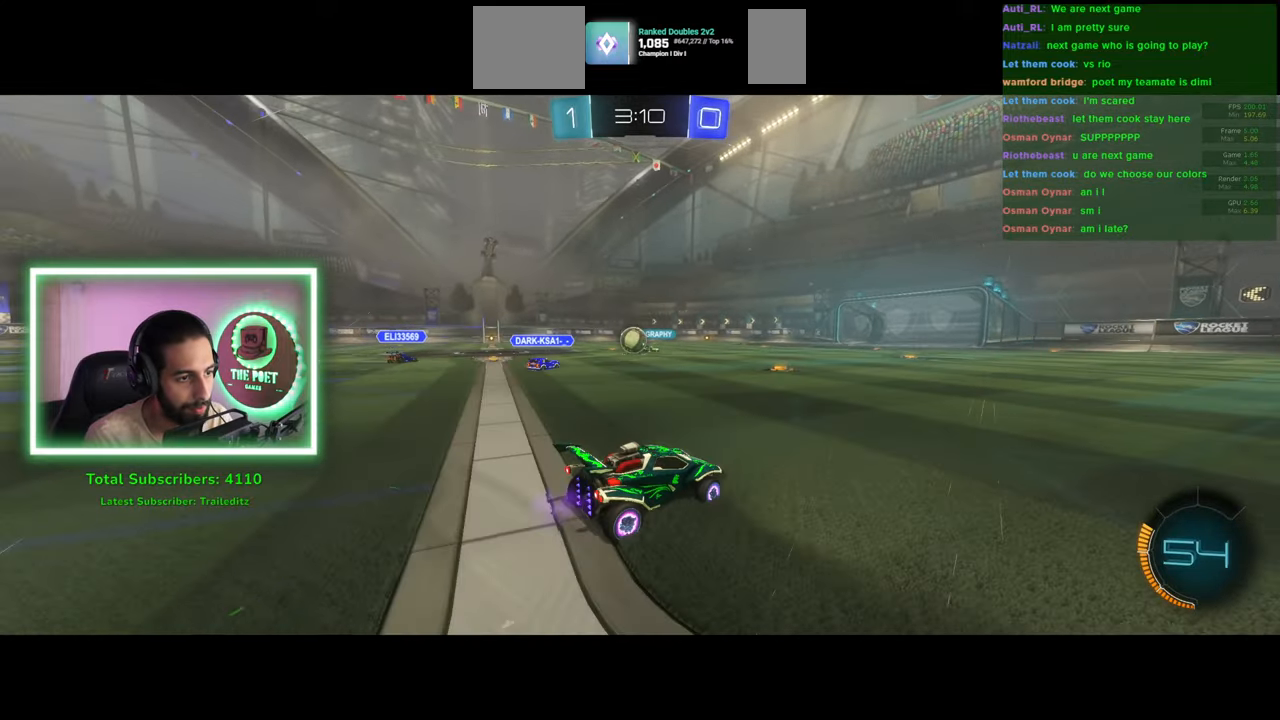
{"keys": ["a", "w"], "mouse": [], "events": [[33, "a", "up"], [83, "d", "down"], [250, "d", "up"], [266, "a", "down"]]}
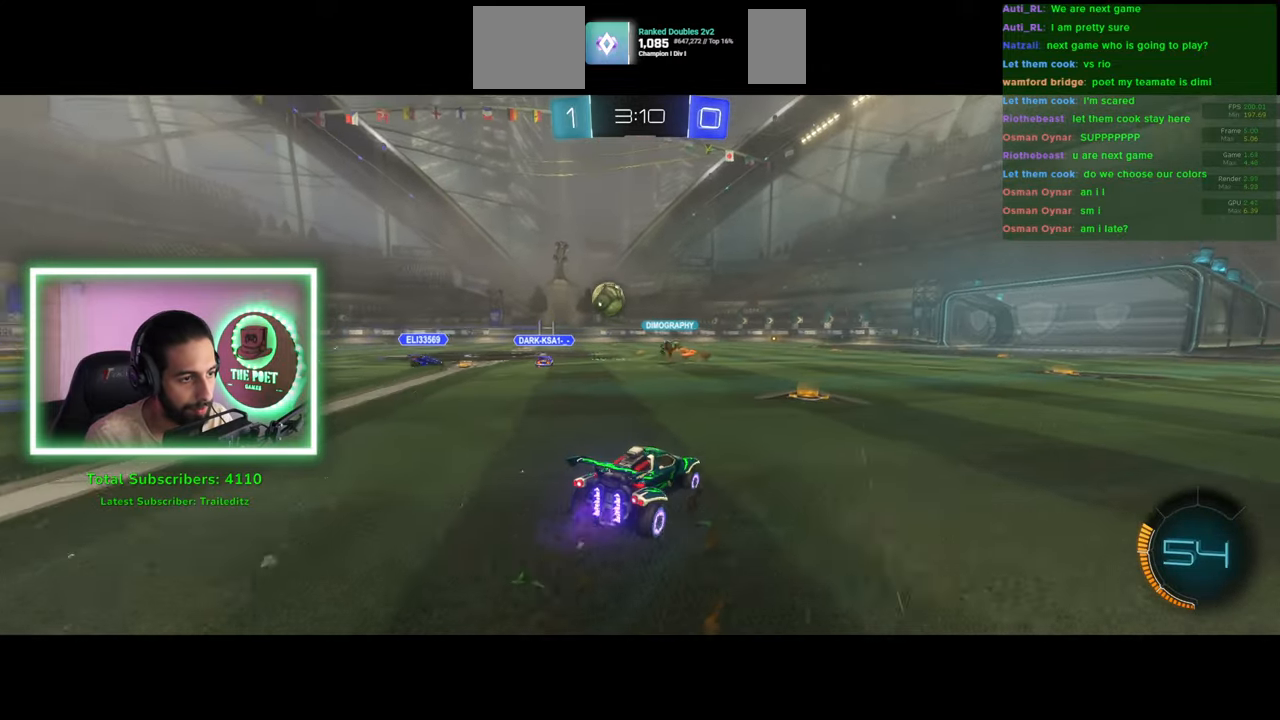
{"keys": ["a", "w"], "mouse": ["left"], "events": [[316, "mouse_left", "down"]]}
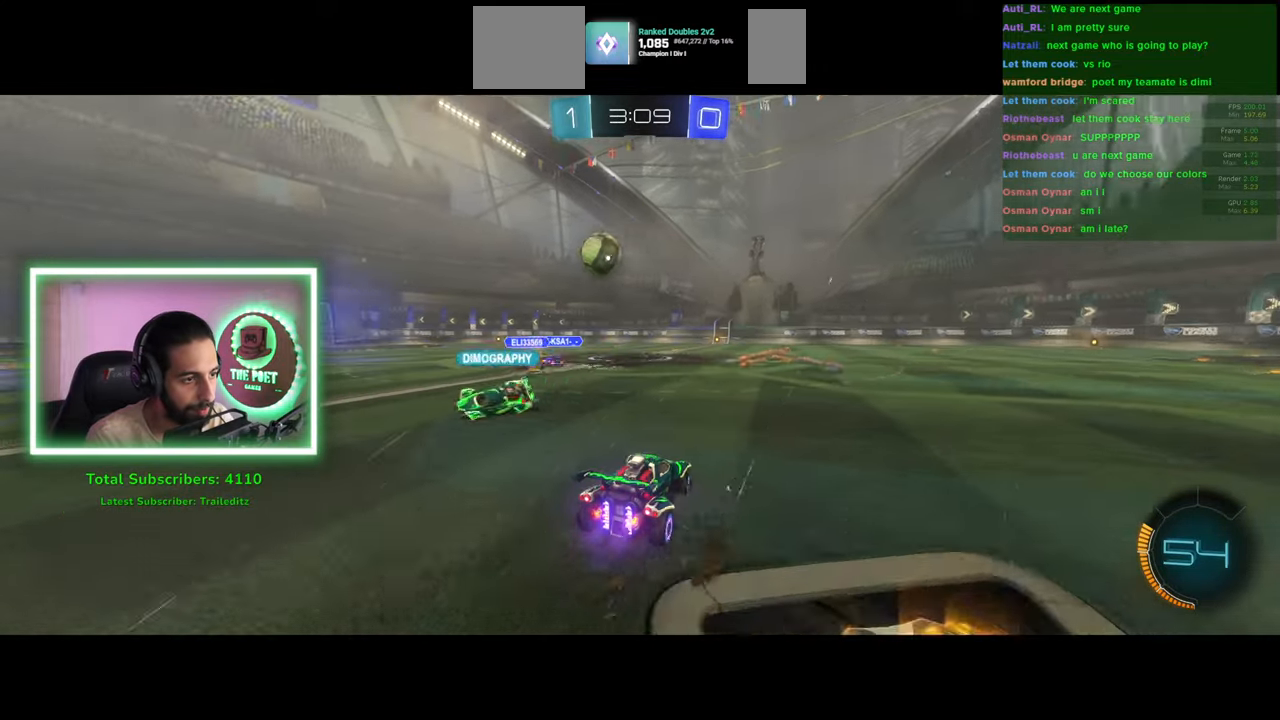
{"keys": ["a"], "mouse": ["right"], "events": [[183, "a", "up"], [233, "d", "down"], [366, "d", "up"], [416, "w", "up"], [433, "mouse_right", "down"], [466, "mouse_left", "up"], [483, "a", "down"]]}
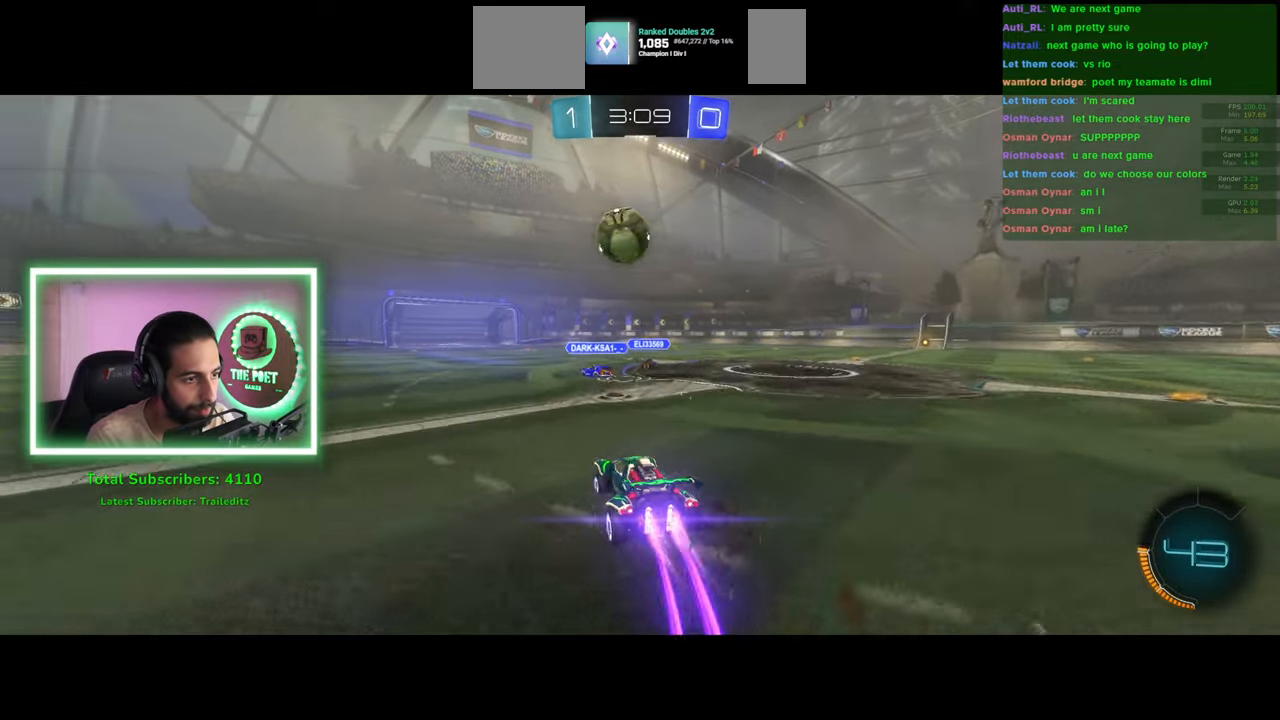
{"keys": ["a"], "mouse": [], "events": [[50, "mouse_left", "down"], [116, "mouse_right", "up"], [216, "mouse_right", "down"], [300, "mouse_left", "up"], [400, "mouse_right", "up"]]}
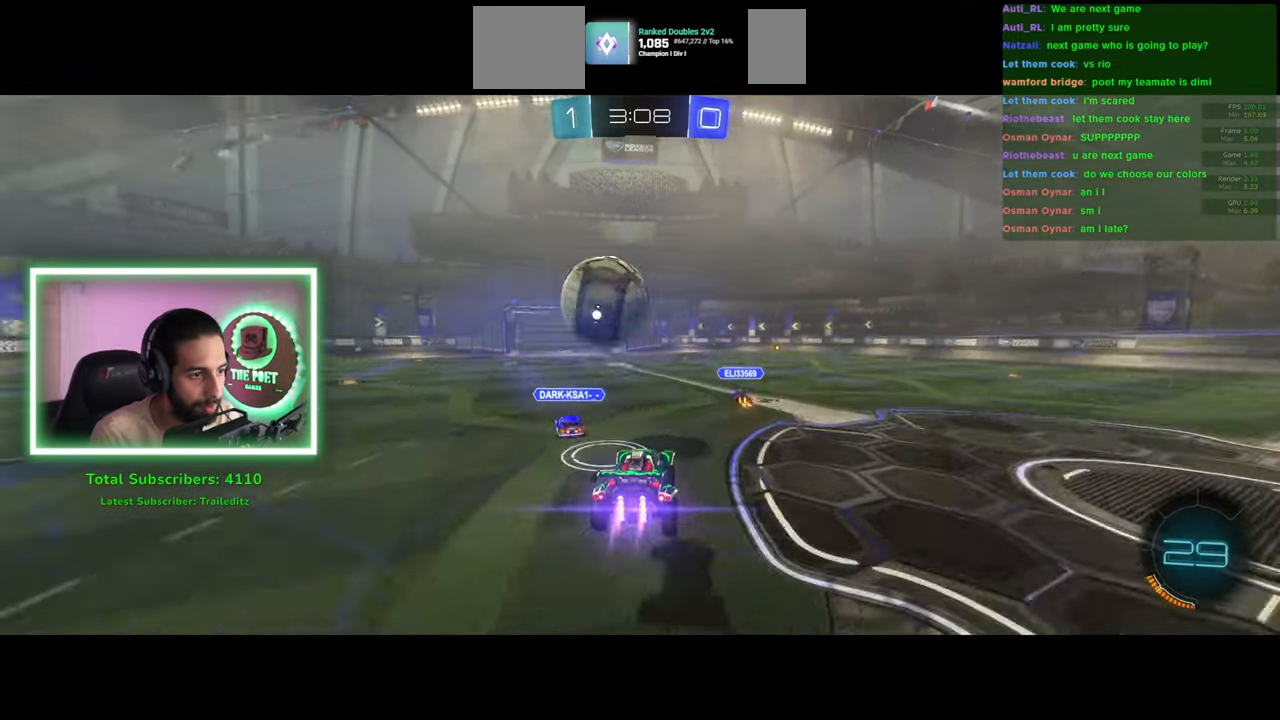
{"keys": [], "mouse": [], "events": [[183, "a", "up"]]}
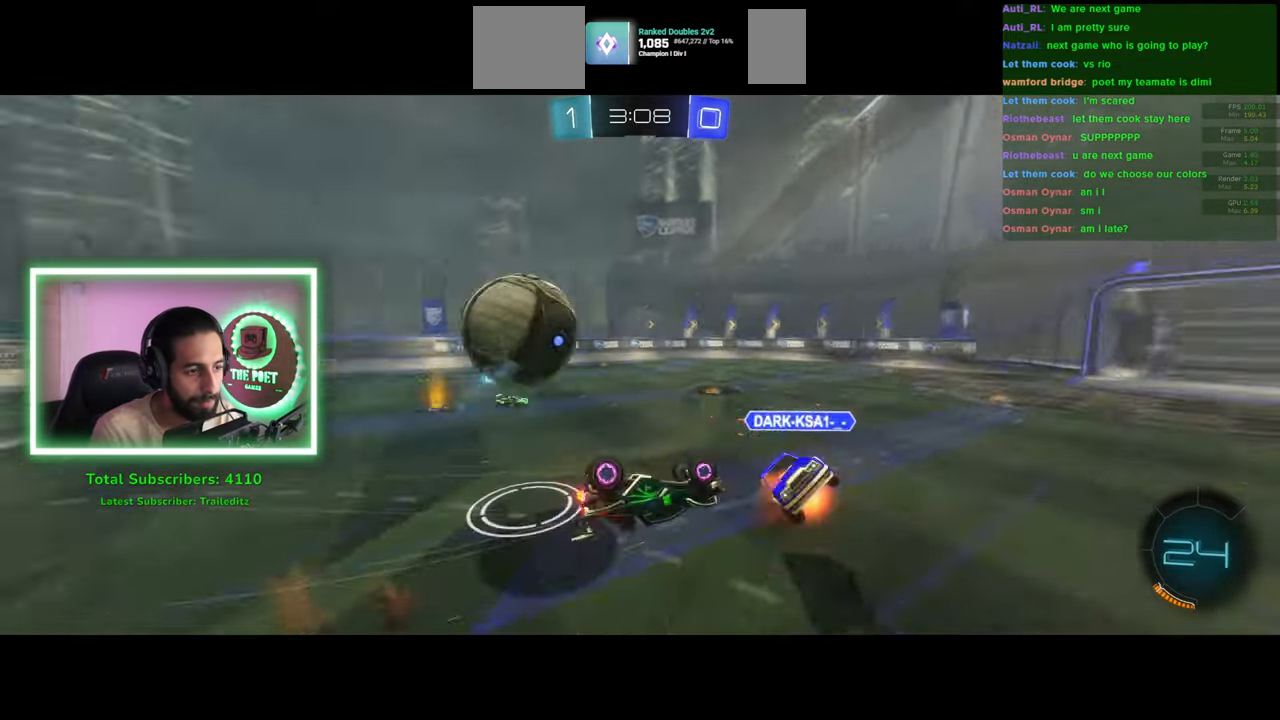
{"keys": [], "mouse": [], "events": []}
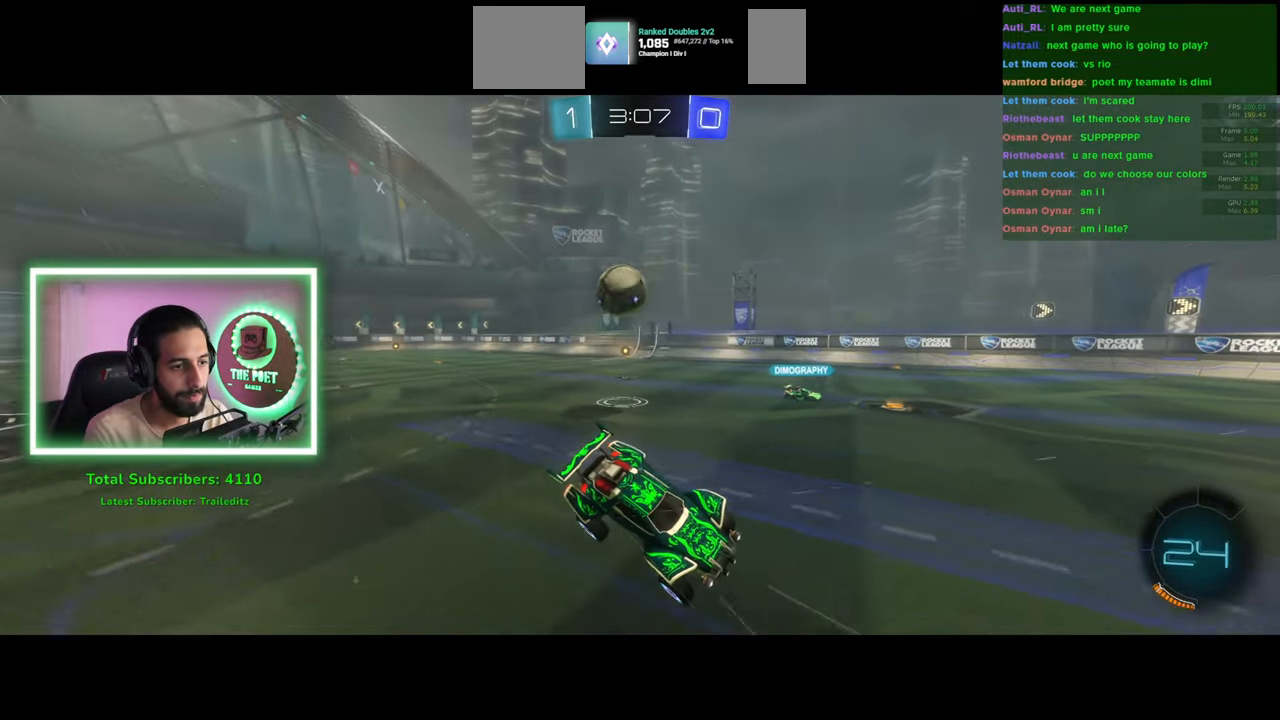
{"keys": ["d", "w"], "mouse": [], "events": [[50, "w", "down"], [66, "d", "down"], [266, "space", "down"], [333, "space", "up"]]}
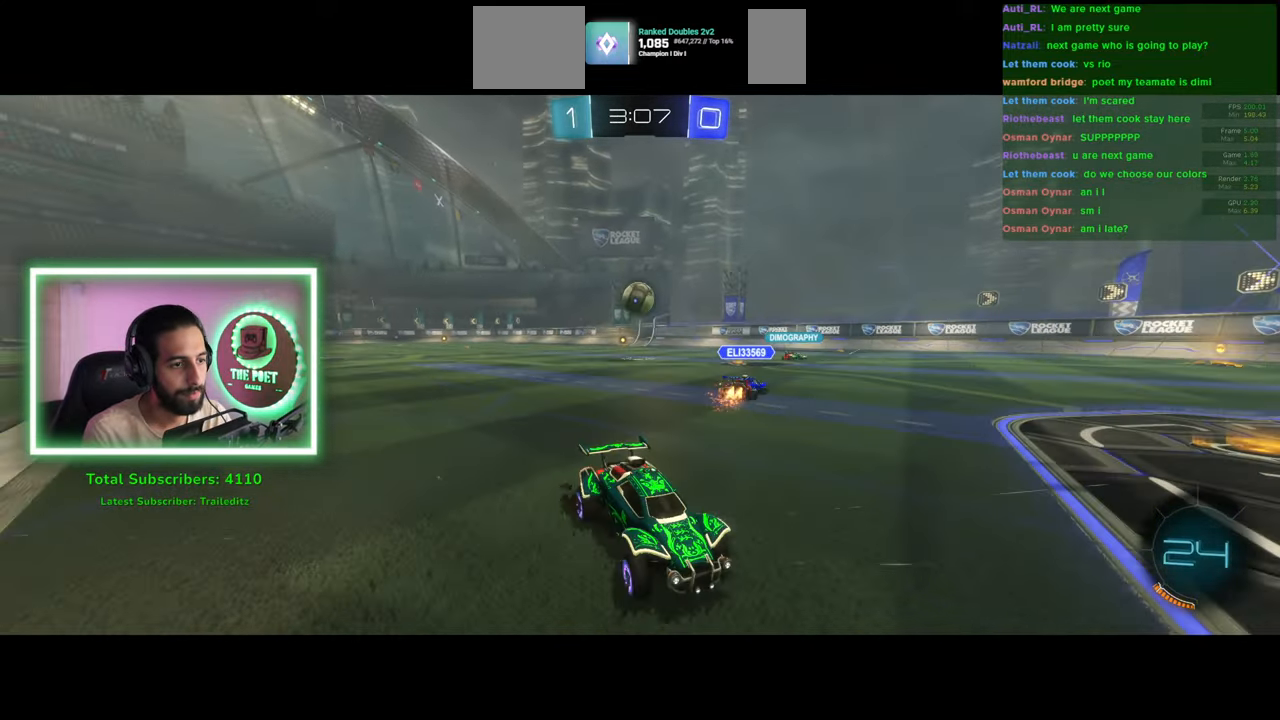
{"keys": ["d", "w"], "mouse": [], "events": [[166, "space", "down"], [283, "space", "up"]]}
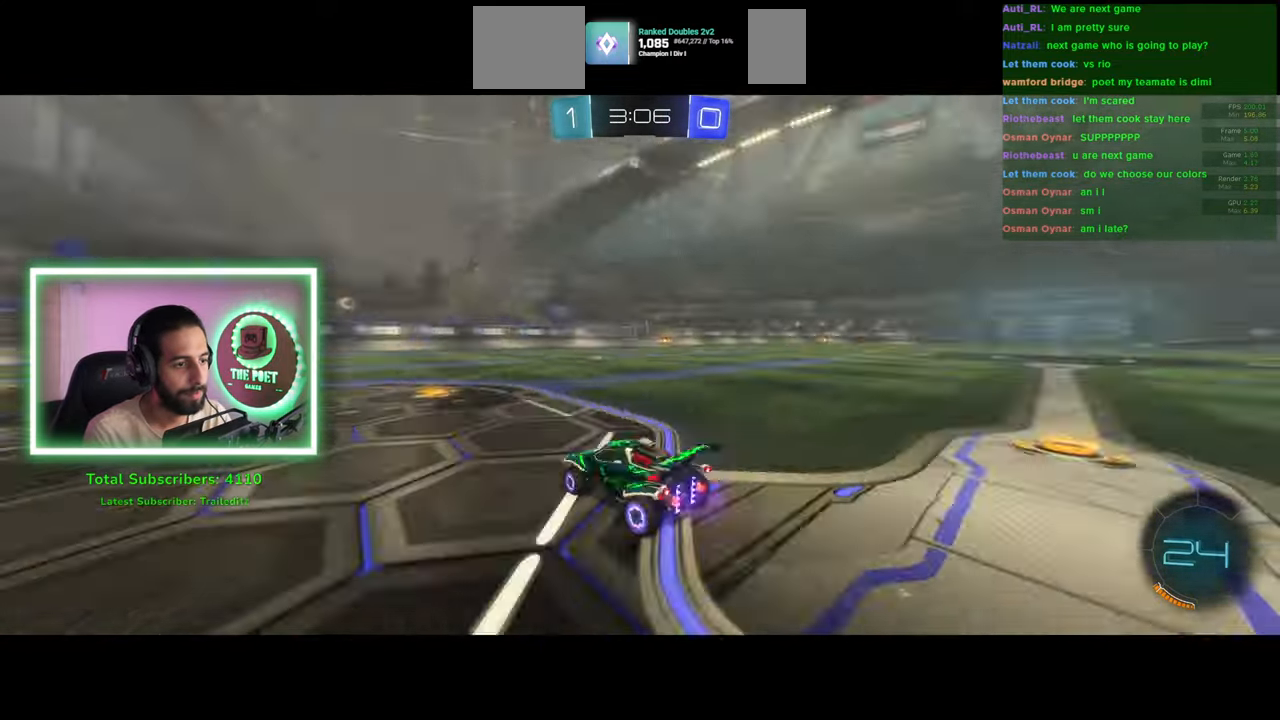
{"keys": ["d", "w"], "mouse": ["left"], "events": [[66, "mouse_left", "down"]]}
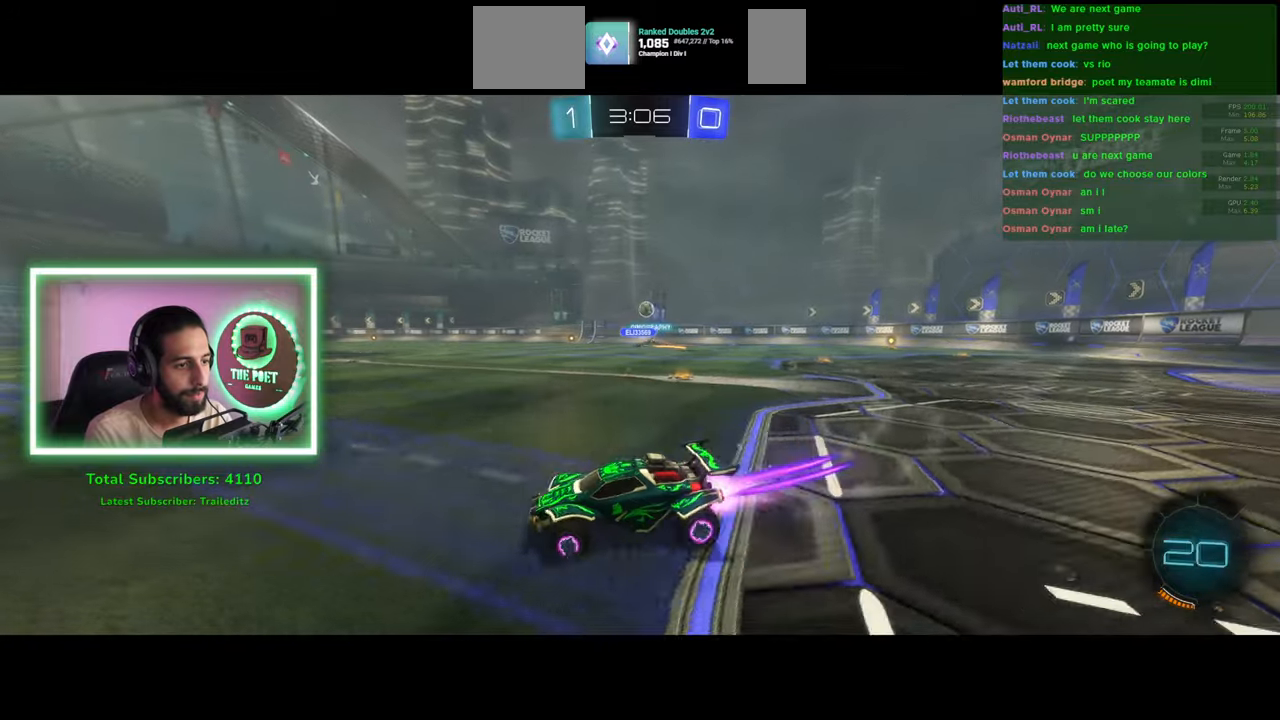
{"keys": ["w"], "mouse": [], "events": [[66, "d", "up"], [116, "mouse_right", "down"], [150, "mouse_left", "up"], [233, "mouse_right", "up"], [283, "mouse_right", "down"], [366, "mouse_right", "up"]]}
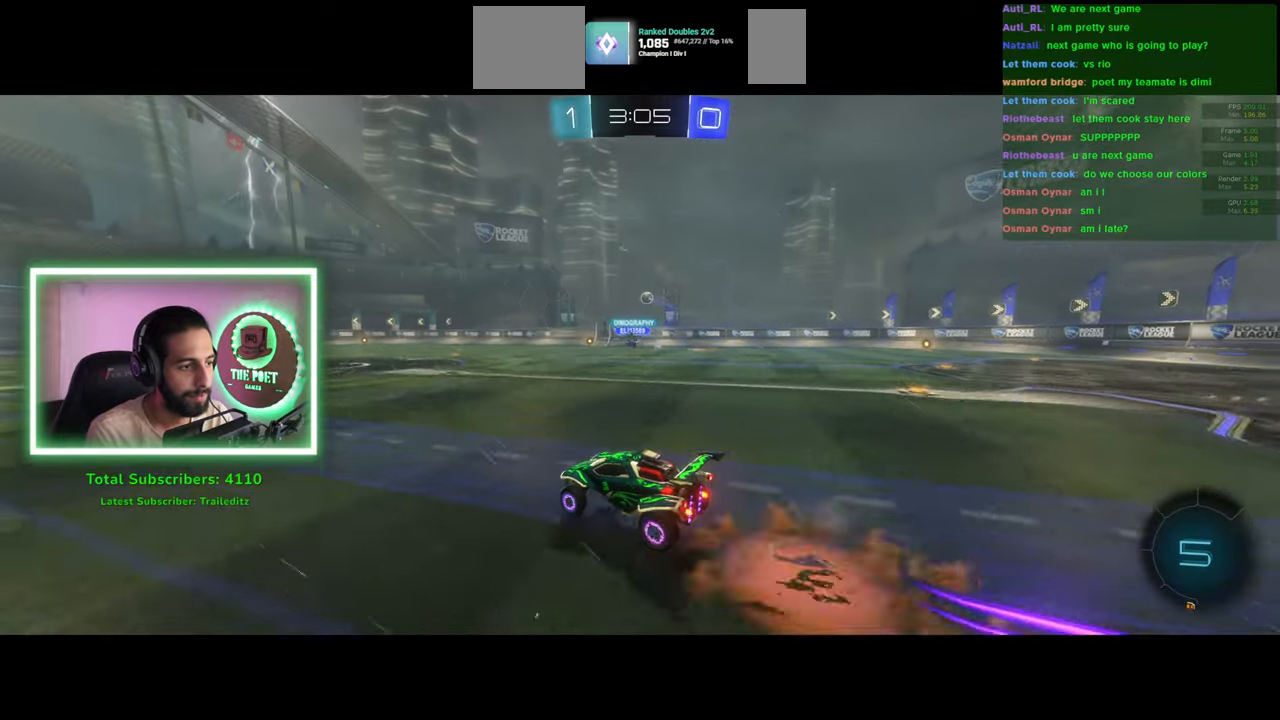
{"keys": ["w"], "mouse": [], "events": []}
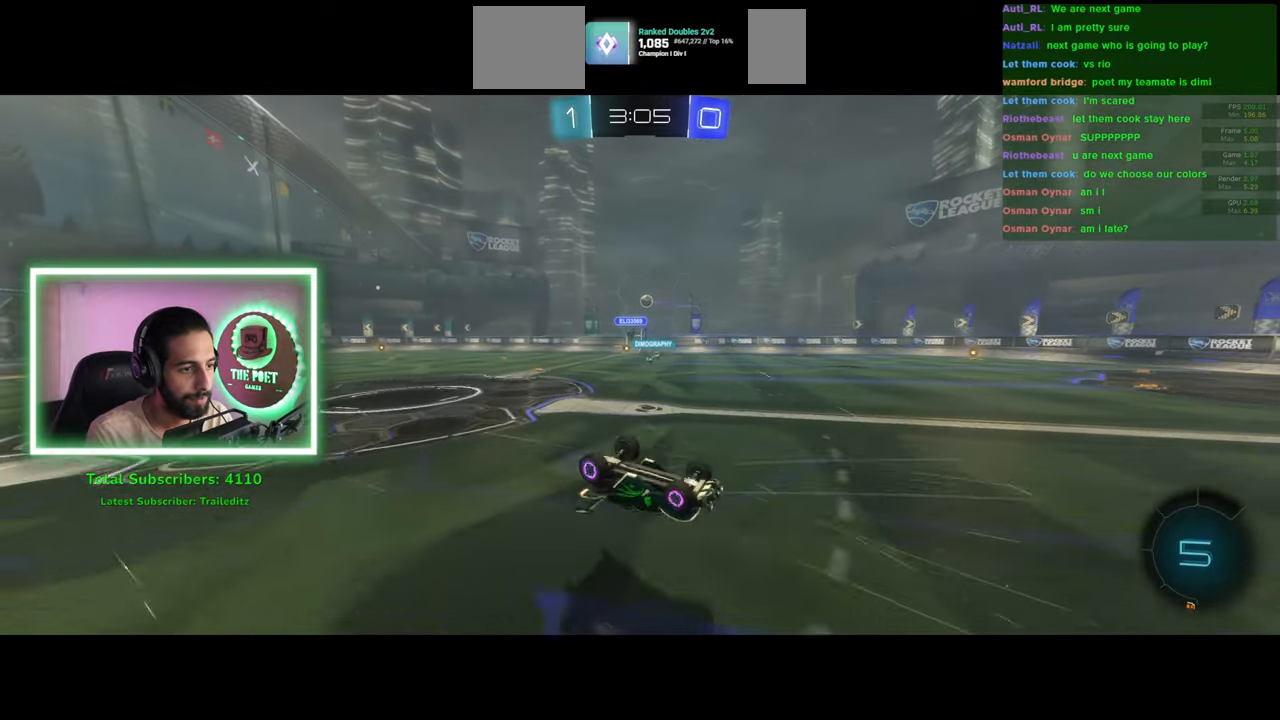
{"keys": ["w"], "mouse": [], "events": [[233, "d", "down"], [450, "d", "up"]]}
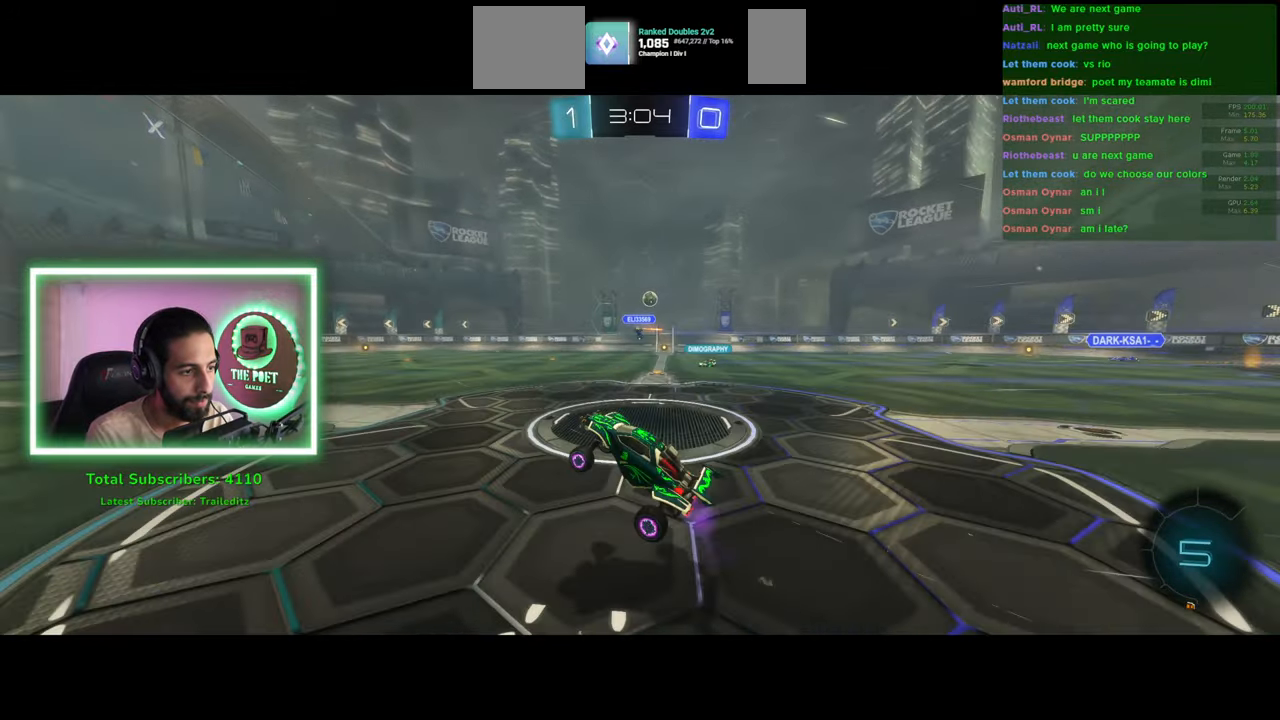
{"keys": ["w"], "mouse": [], "events": [[200, "a", "down"], [466, "a", "up"]]}
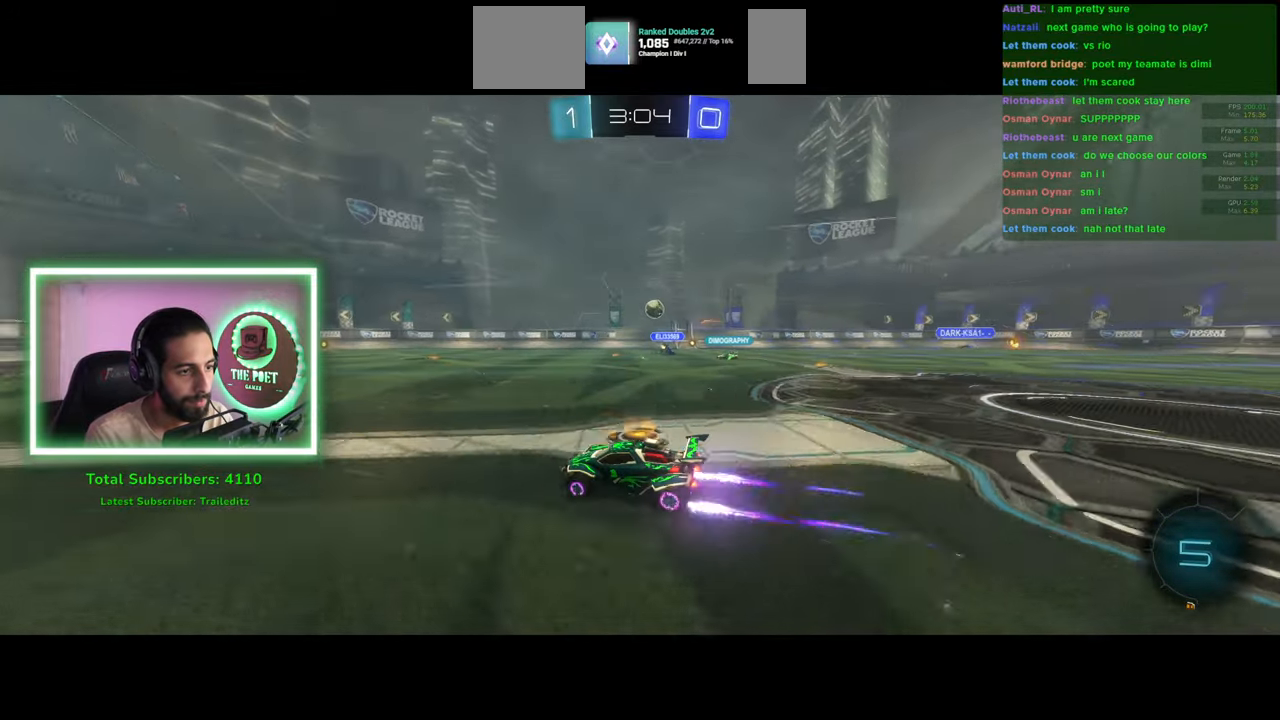
{"keys": ["w"], "mouse": [], "events": [[116, "d", "down"], [316, "d", "up"]]}
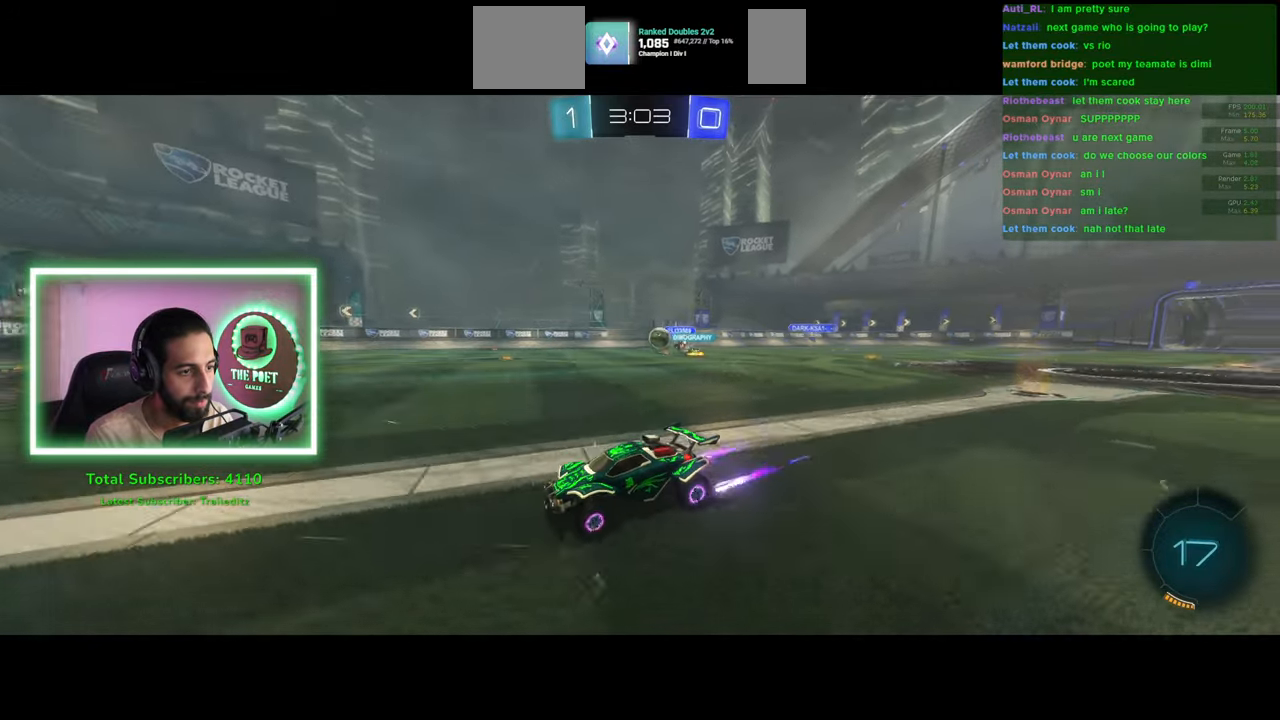
{"keys": ["d", "w"], "mouse": [], "events": [[133, "a", "down"], [366, "a", "up"], [416, "d", "down"]]}
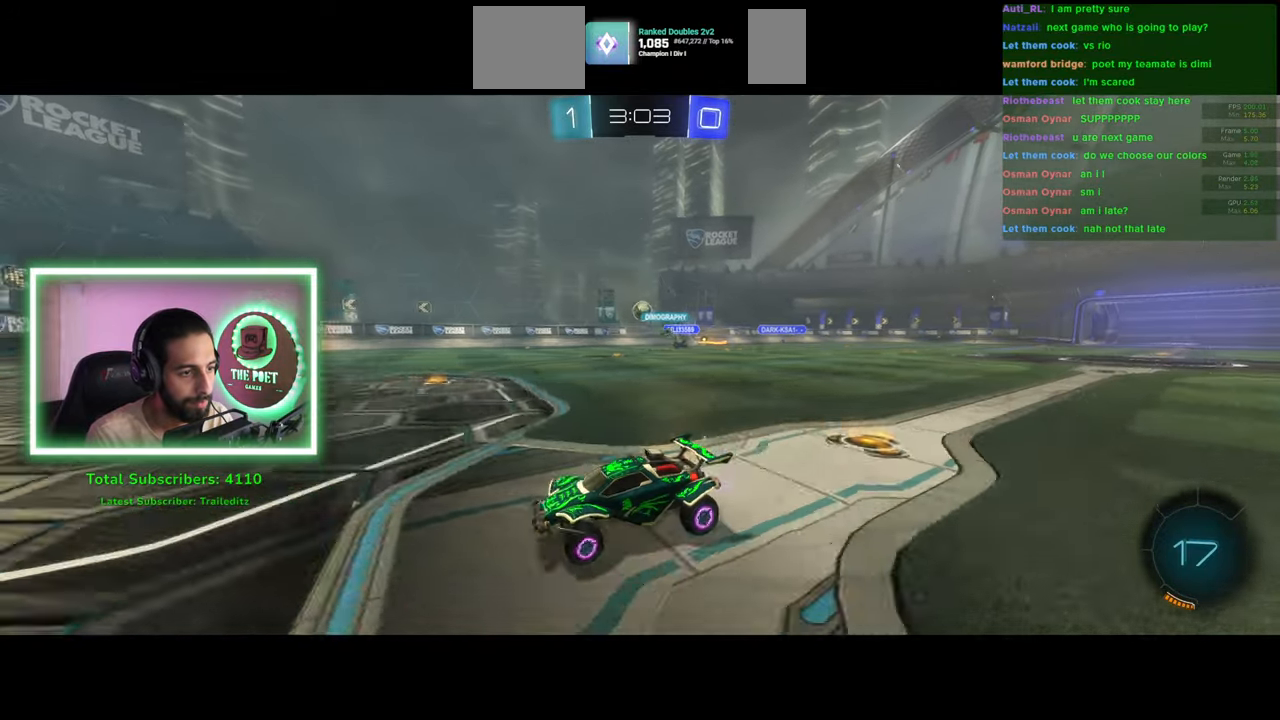
{"keys": ["a", "d", "shift"], "mouse": [], "events": [[16, "shift", "down"], [316, "a", "down"], [416, "w", "up"]]}
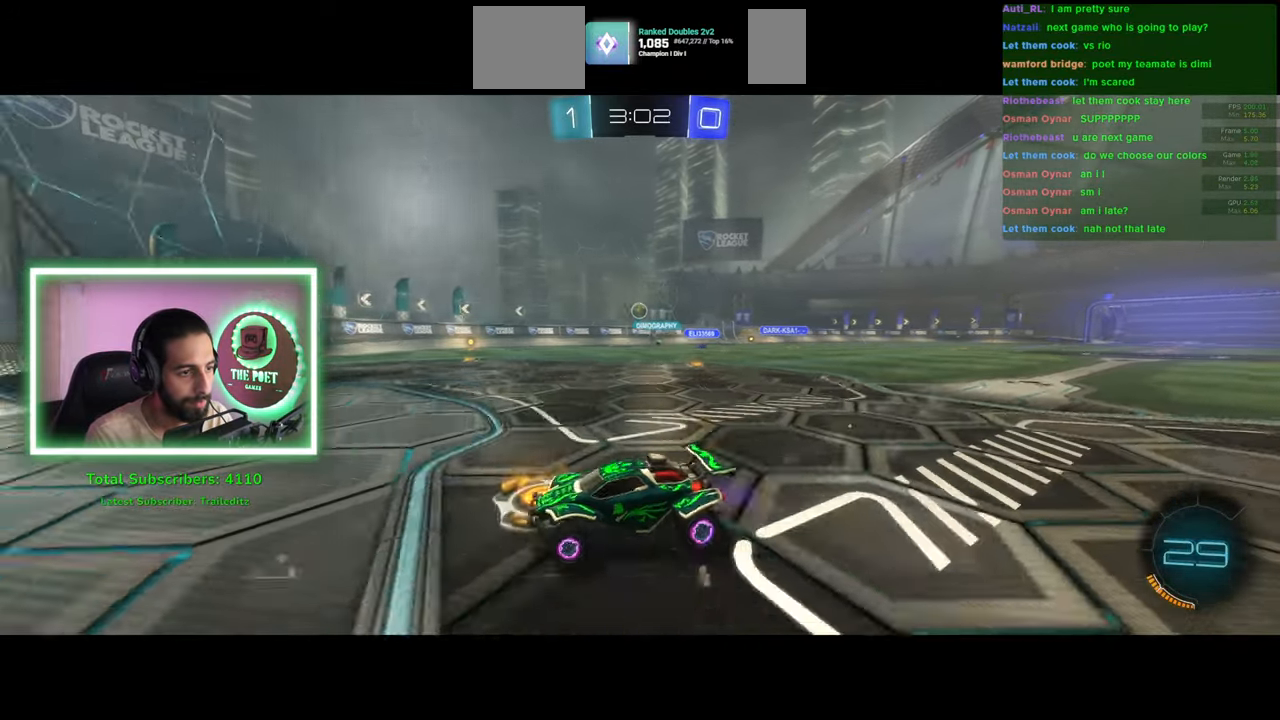
{"keys": [], "mouse": [], "events": [[16, "d", "up"], [50, "s", "down"], [50, "shift", "up"], [183, "a", "up"], [316, "s", "up"]]}
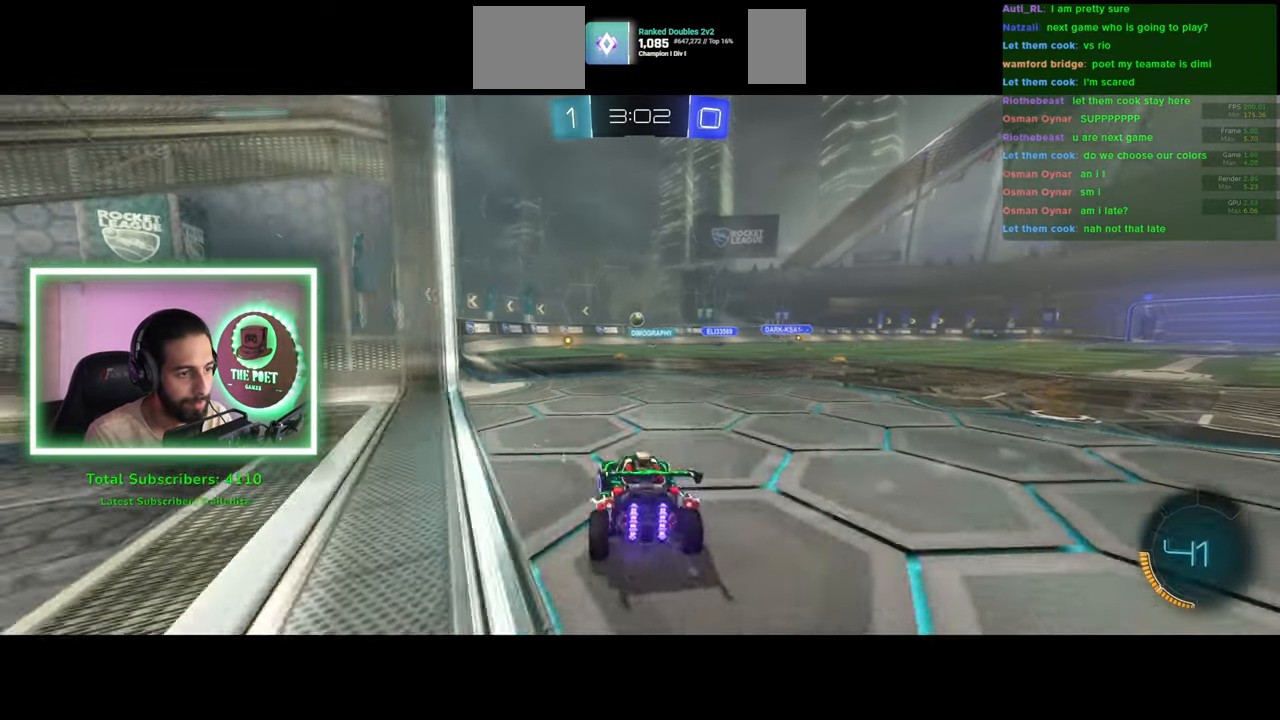
{"keys": ["a", "w"], "mouse": [], "events": [[66, "w", "down"], [200, "a", "down"]]}
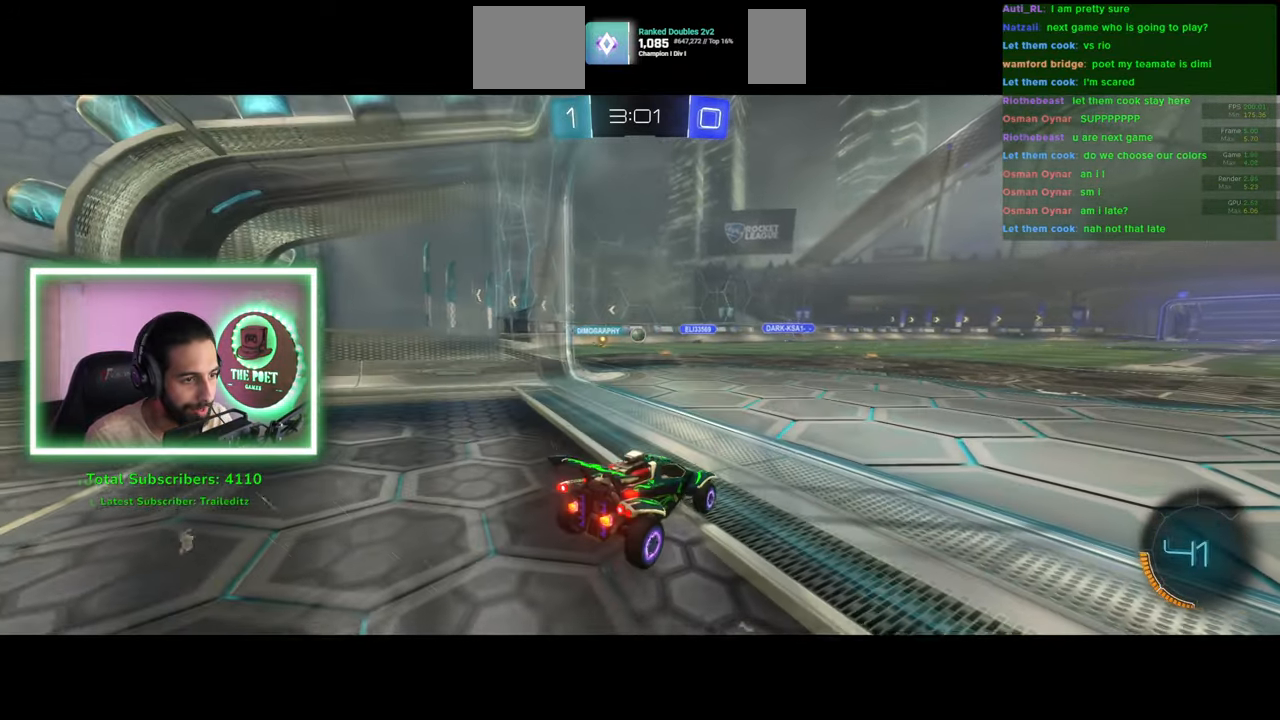
{"keys": [], "mouse": [], "events": [[16, "a", "up"], [350, "w", "up"]]}
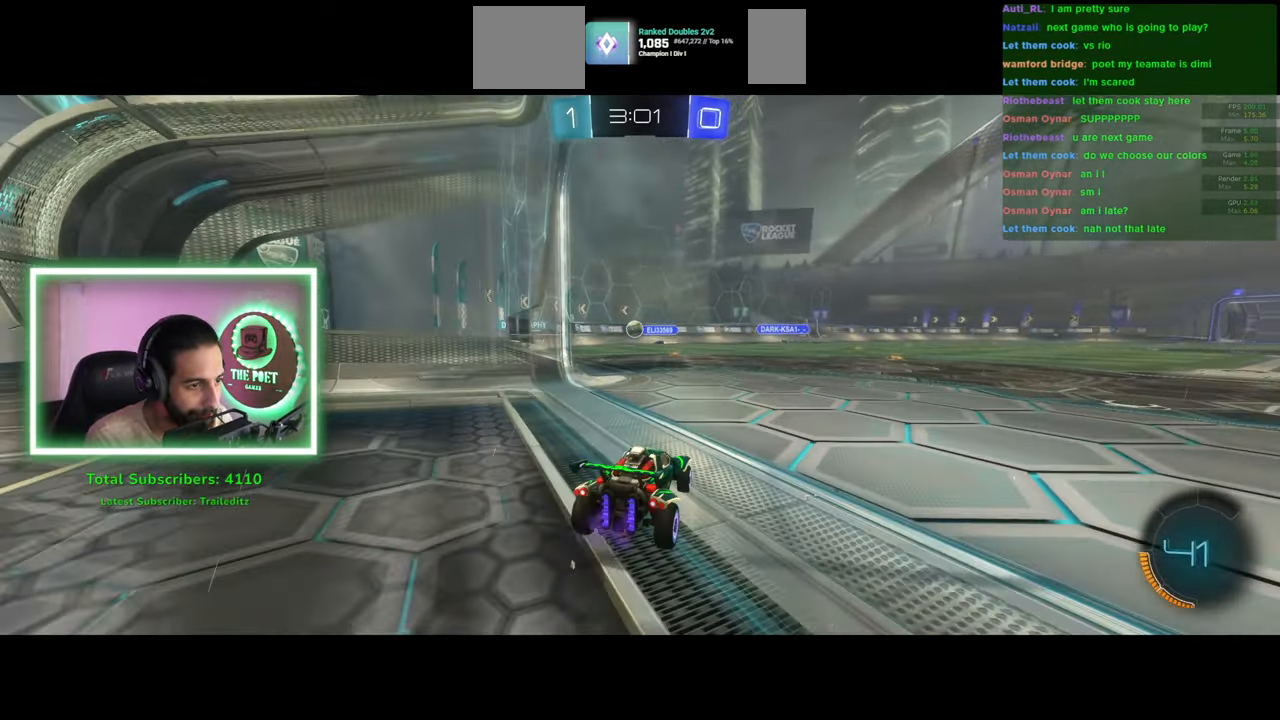
{"keys": [], "mouse": [], "events": []}